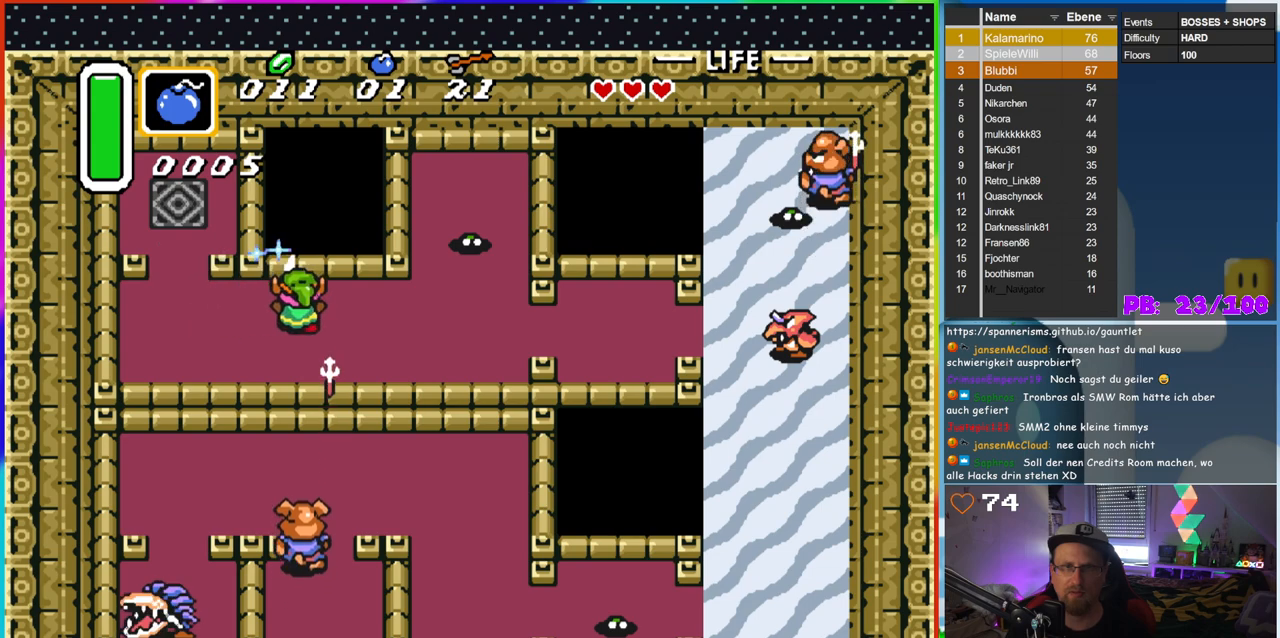
Gameplay with a controller (Nintendo layout); each line is a JSON object with the inputs held at the frame after it. "events" lists button and stick changes between this image and that frame as [ms after this image, input, new state], when the widget could be followed in between. Not read: L3 R3.
{"buttons": ["B"], "events": [[350, "DPAD_RIGHT", "up"]]}
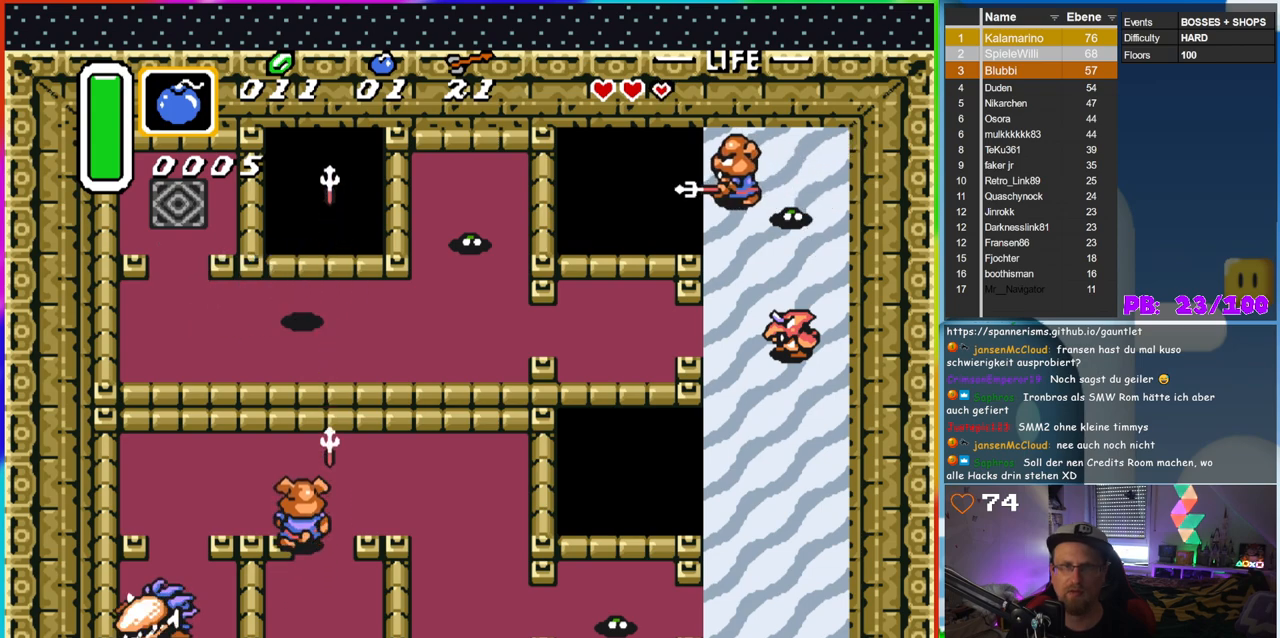
{"buttons": ["B"], "events": [[100, "DPAD_LEFT", "down"], [117, "B", "up"], [233, "DPAD_DOWN", "down"], [250, "DPAD_LEFT", "up"], [433, "B", "down"], [483, "DPAD_DOWN", "up"]]}
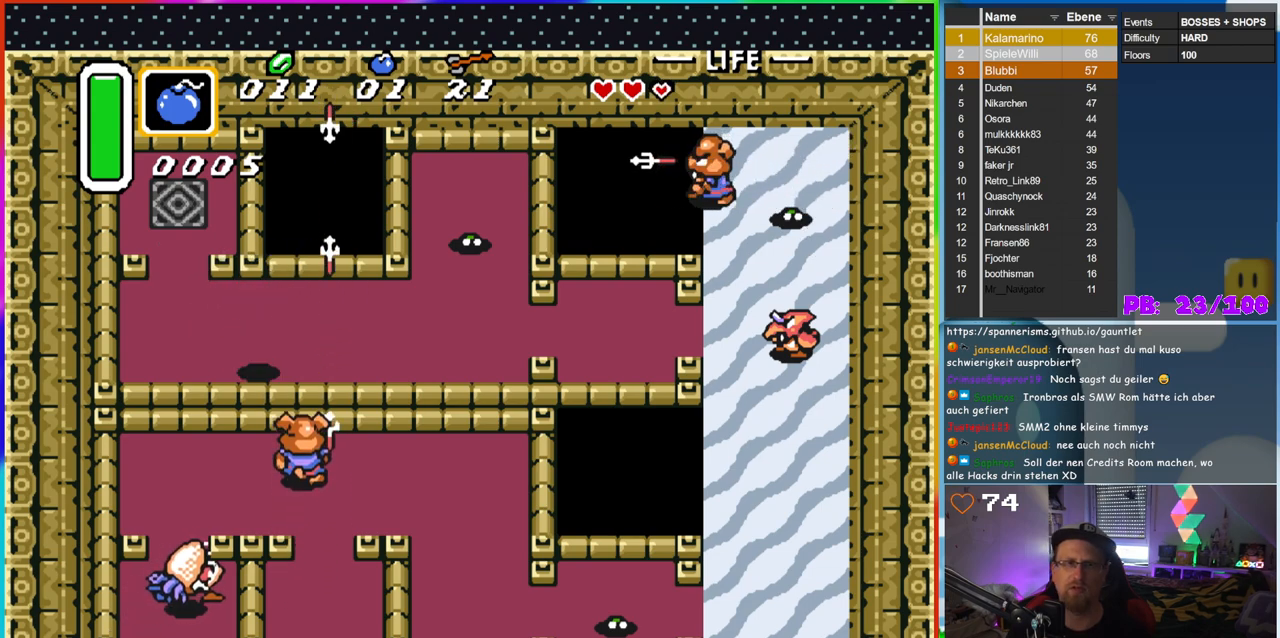
{"buttons": ["B"], "events": []}
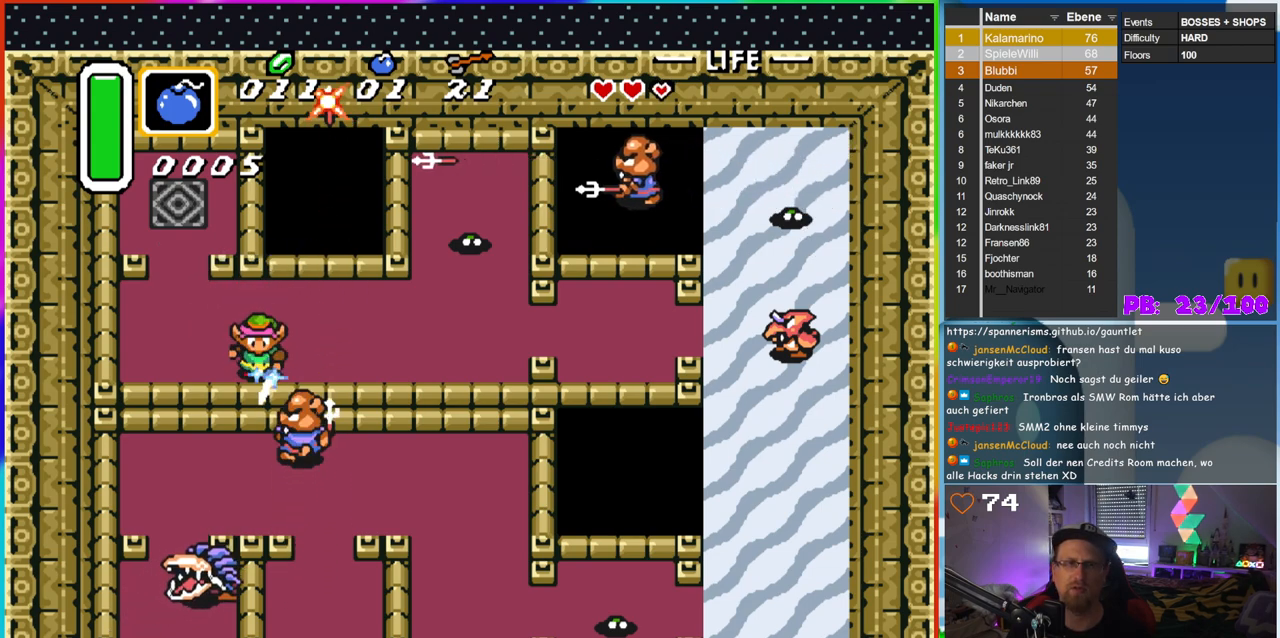
{"buttons": ["B", "DPAD_LEFT"], "events": [[267, "DPAD_RIGHT", "down"], [317, "DPAD_DOWN", "down"], [333, "DPAD_RIGHT", "up"], [450, "DPAD_LEFT", "down"], [500, "DPAD_DOWN", "up"]]}
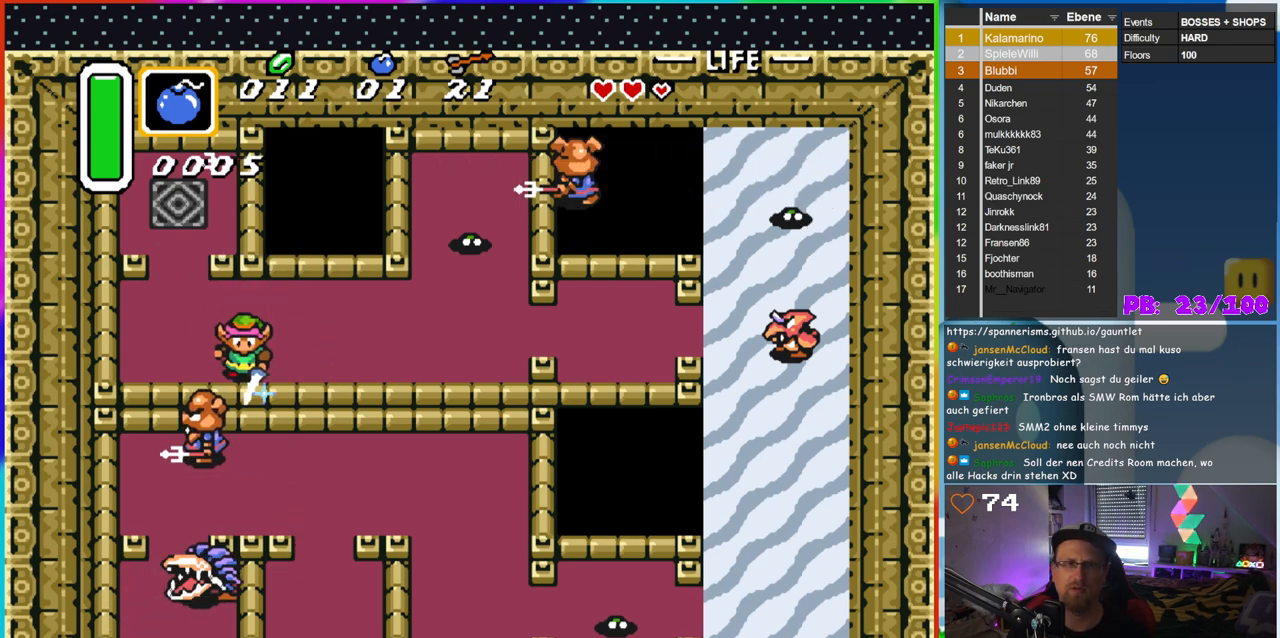
{"buttons": [], "events": [[183, "DPAD_DOWN", "down"], [317, "B", "up"], [383, "DPAD_DOWN", "up"], [383, "DPAD_LEFT", "up"]]}
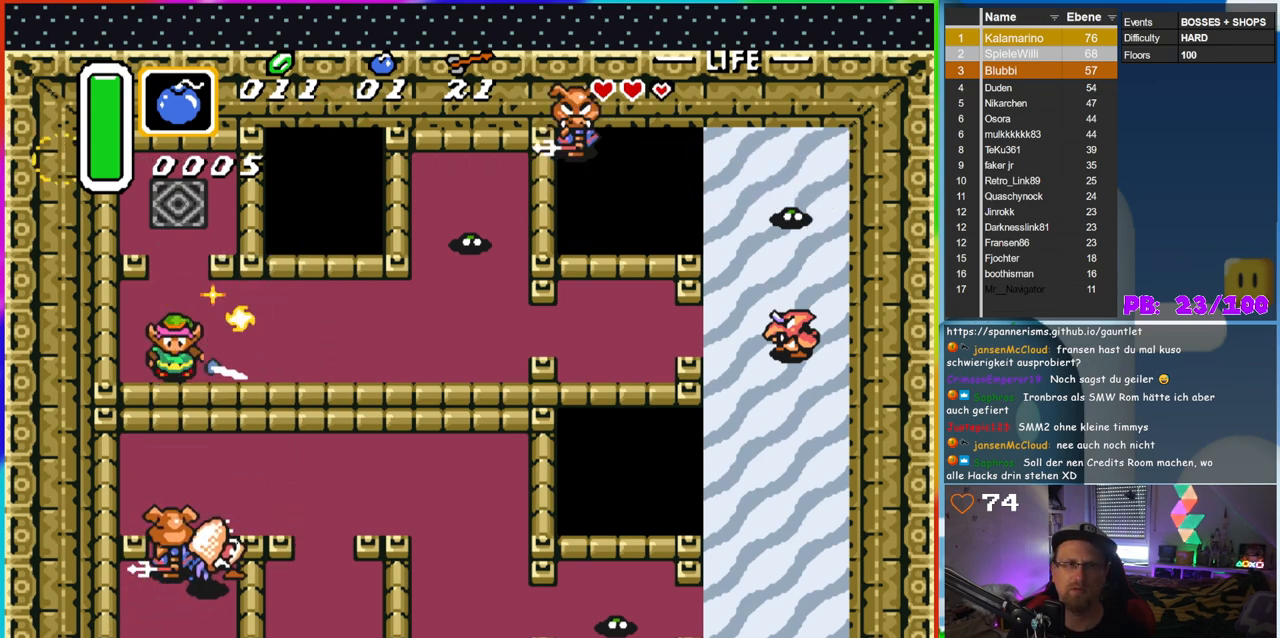
{"buttons": ["B"], "events": [[483, "B", "down"]]}
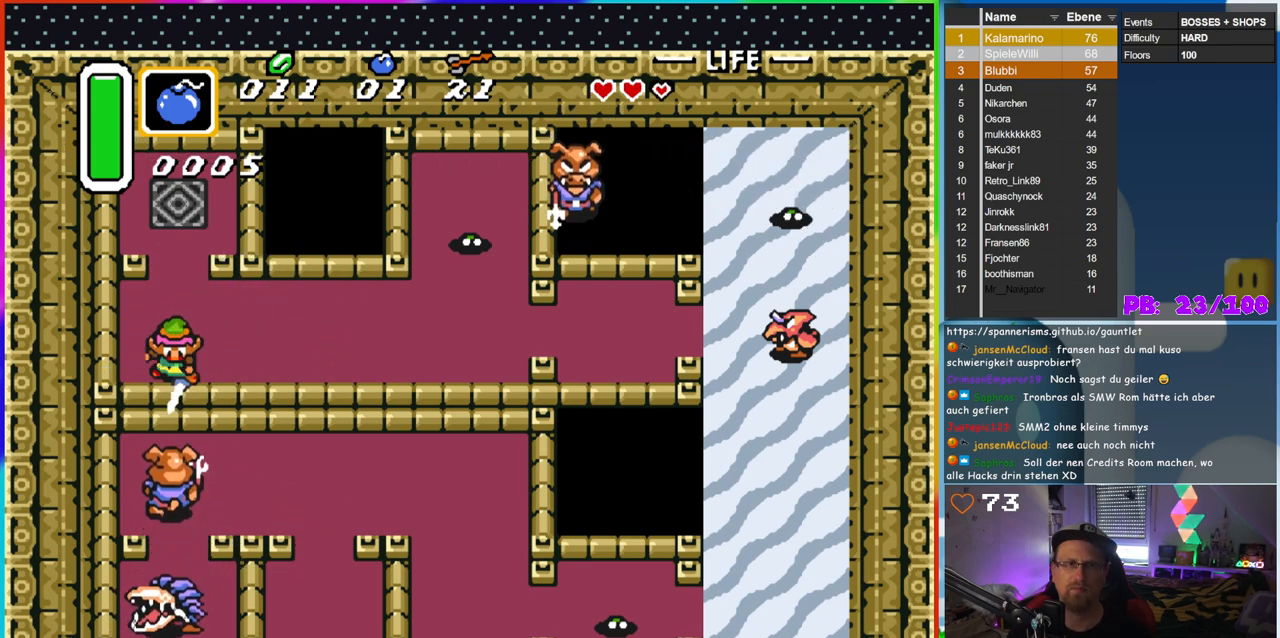
{"buttons": ["B", "DPAD_RIGHT"], "events": [[83, "DPAD_RIGHT", "down"]]}
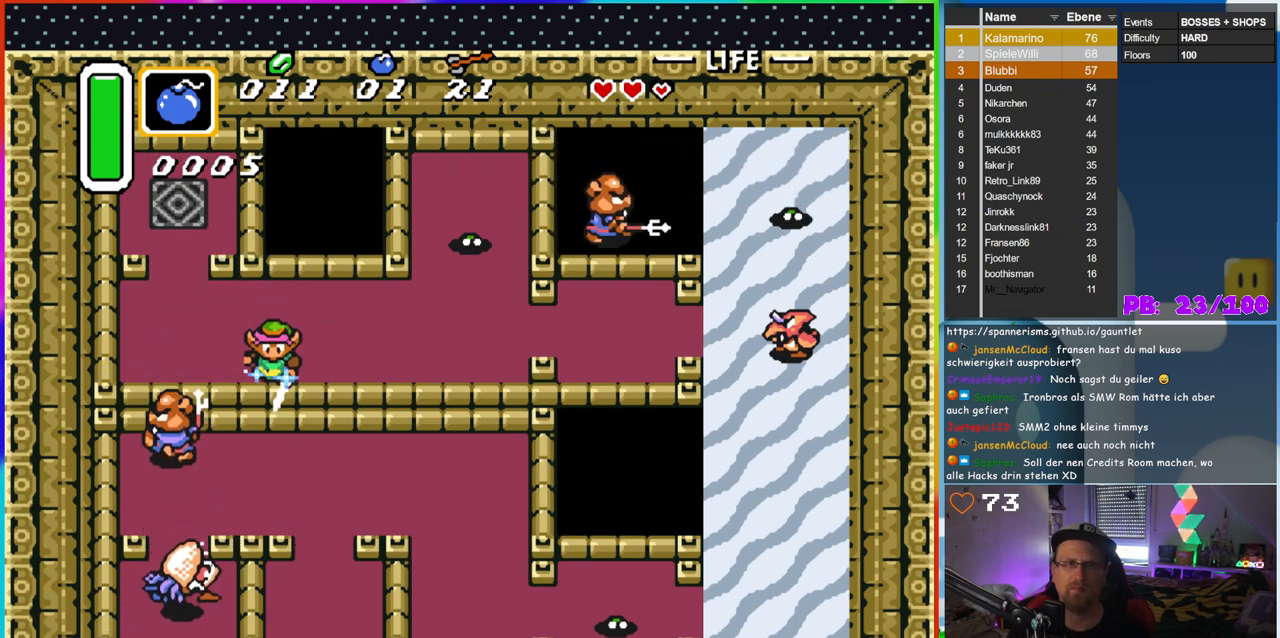
{"buttons": ["B", "DPAD_LEFT"], "events": [[167, "DPAD_RIGHT", "up"], [200, "DPAD_LEFT", "down"]]}
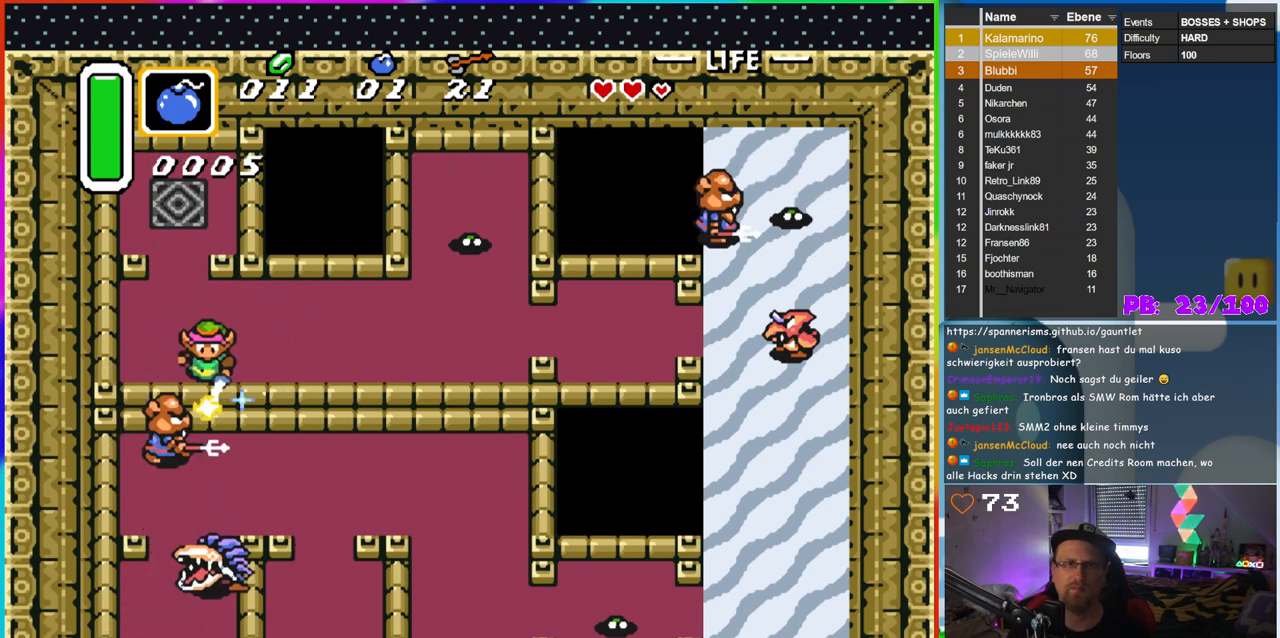
{"buttons": [], "events": [[200, "B", "up"], [233, "DPAD_LEFT", "up"]]}
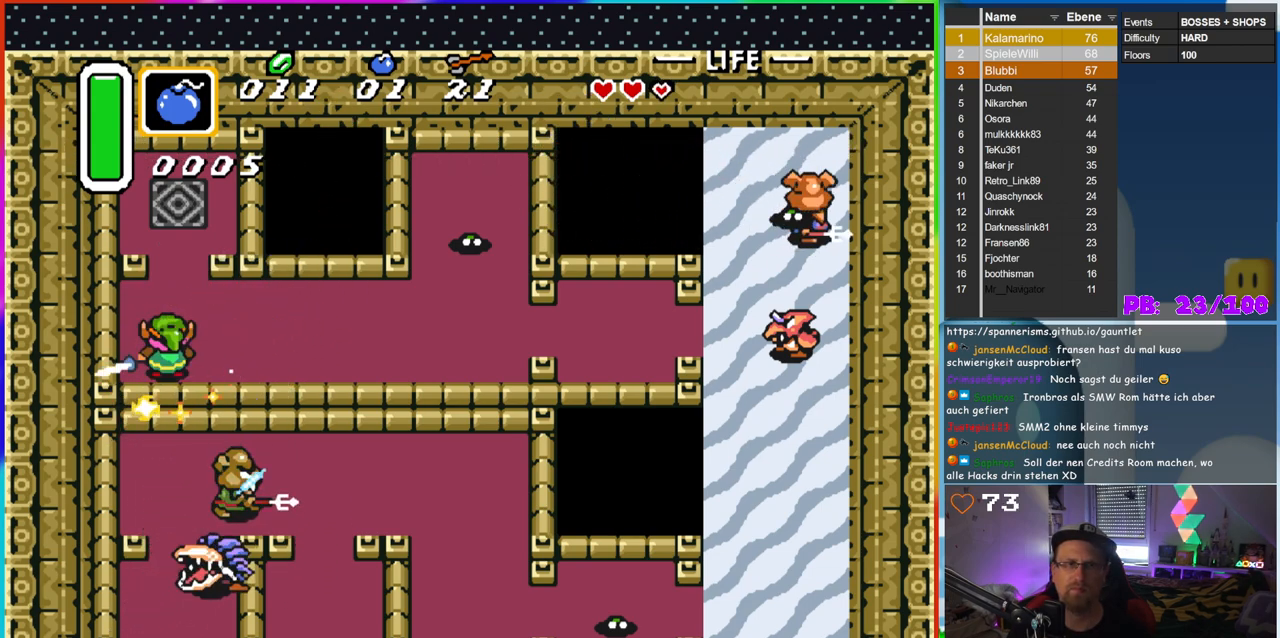
{"buttons": ["B", "DPAD_RIGHT"], "events": [[333, "DPAD_RIGHT", "down"], [467, "B", "down"]]}
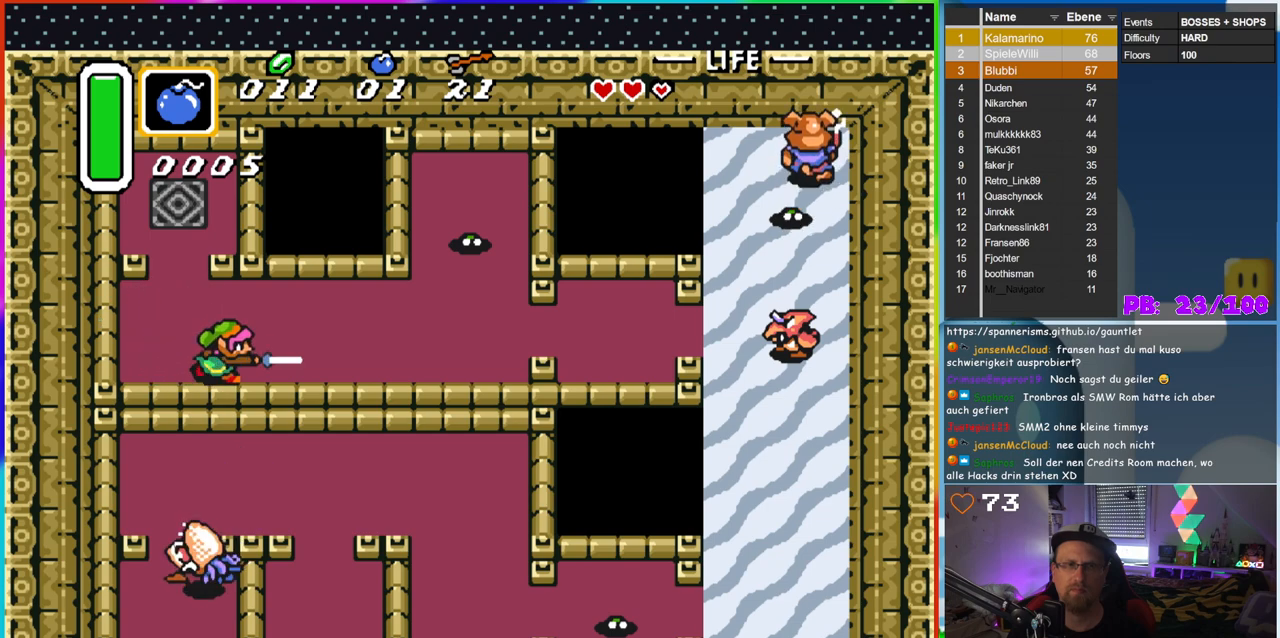
{"buttons": ["B", "DPAD_RIGHT"], "events": []}
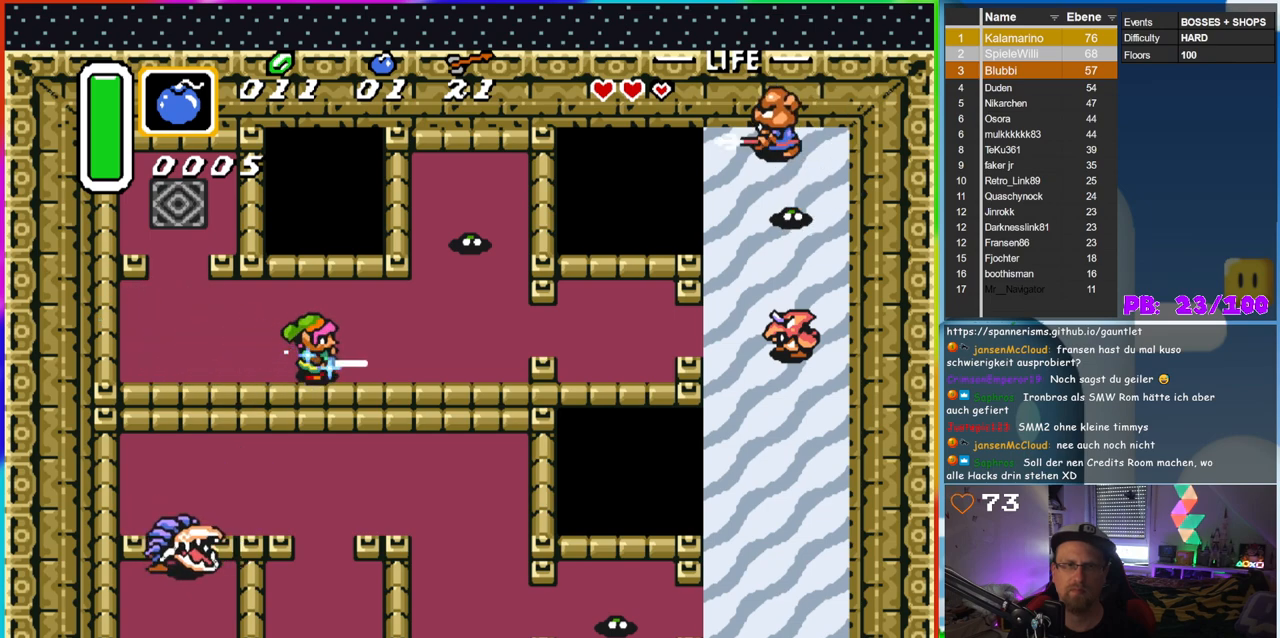
{"buttons": ["B", "DPAD_RIGHT"], "events": []}
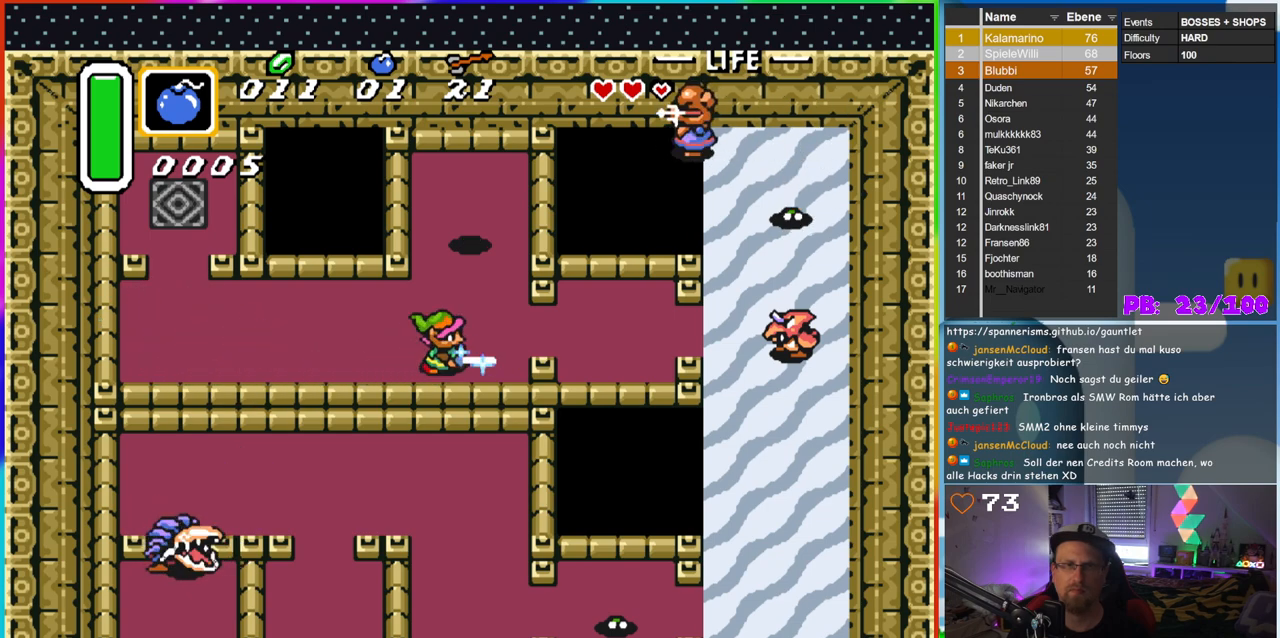
{"buttons": ["B"], "events": [[33, "DPAD_RIGHT", "up"], [33, "DPAD_UP", "down"], [233, "DPAD_UP", "up"]]}
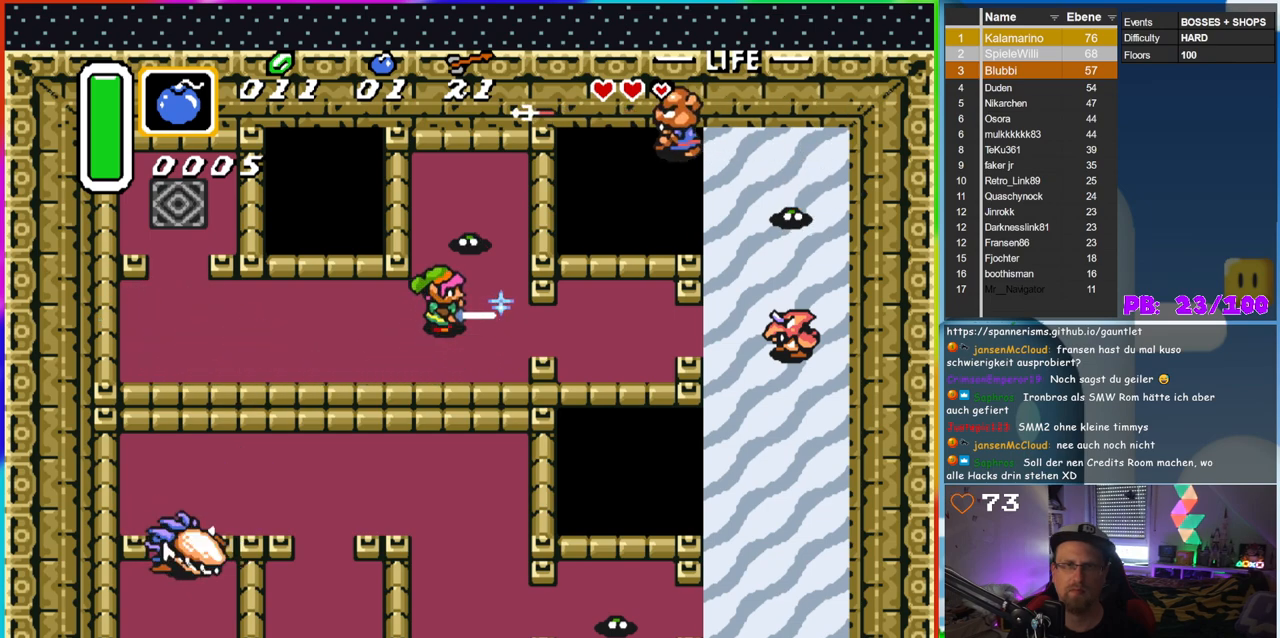
{"buttons": ["B"], "events": [[317, "DPAD_RIGHT", "down"], [383, "DPAD_RIGHT", "up"]]}
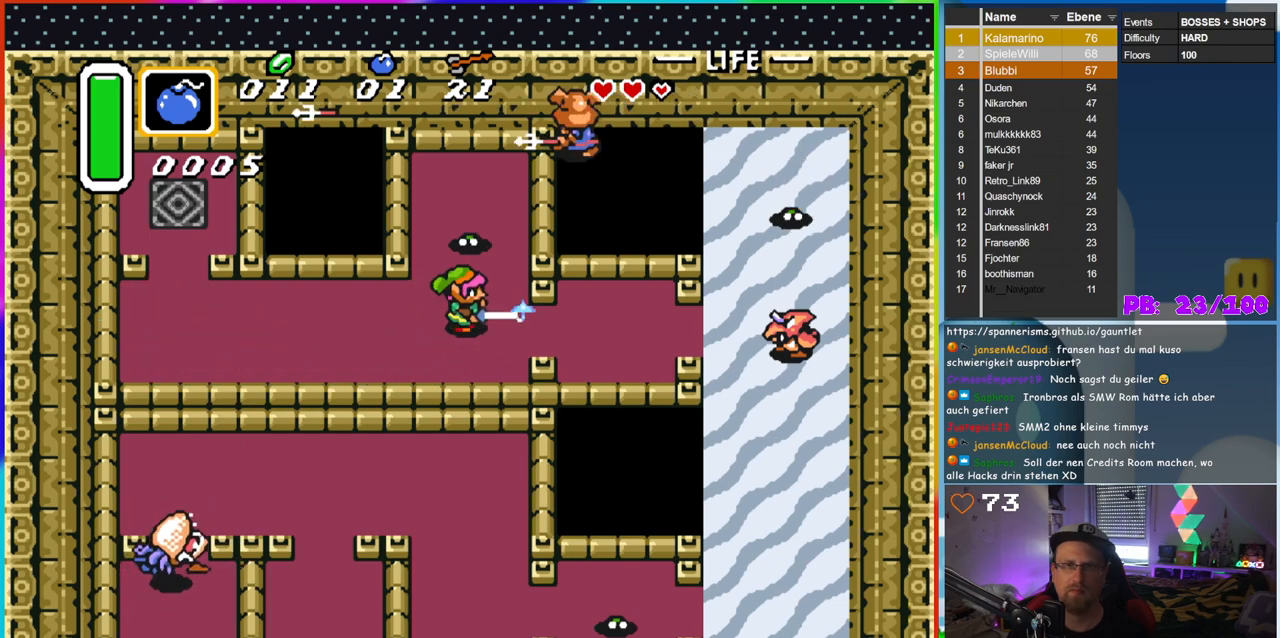
{"buttons": ["B"], "events": []}
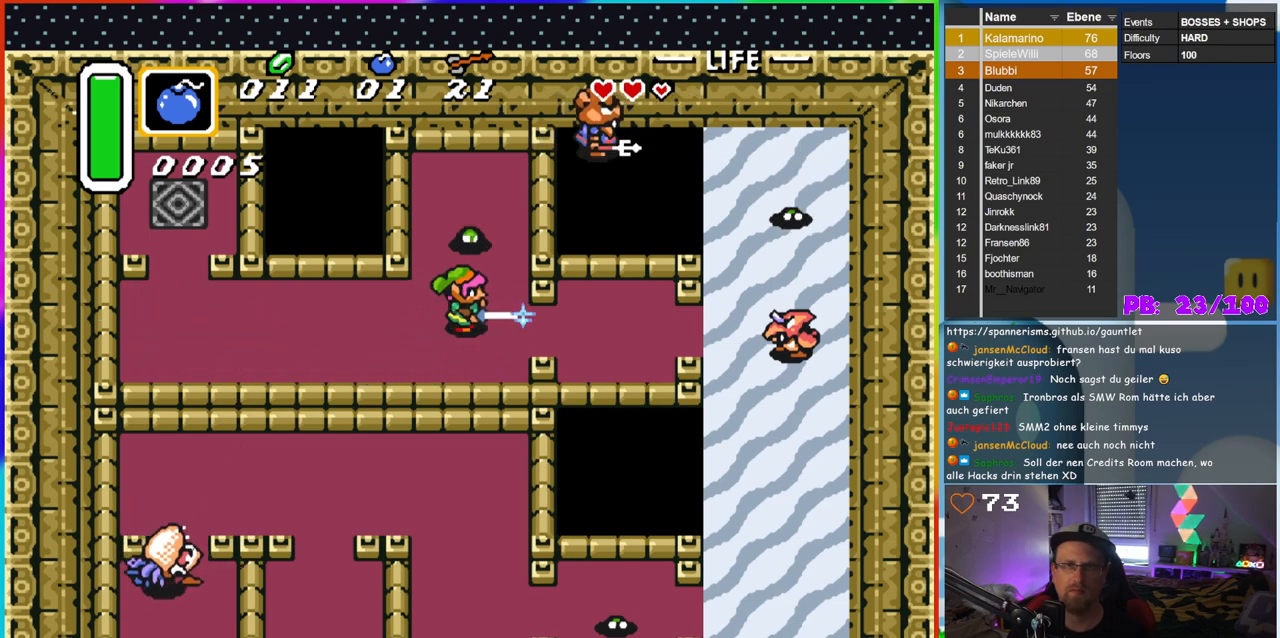
{"buttons": [], "events": [[300, "B", "up"]]}
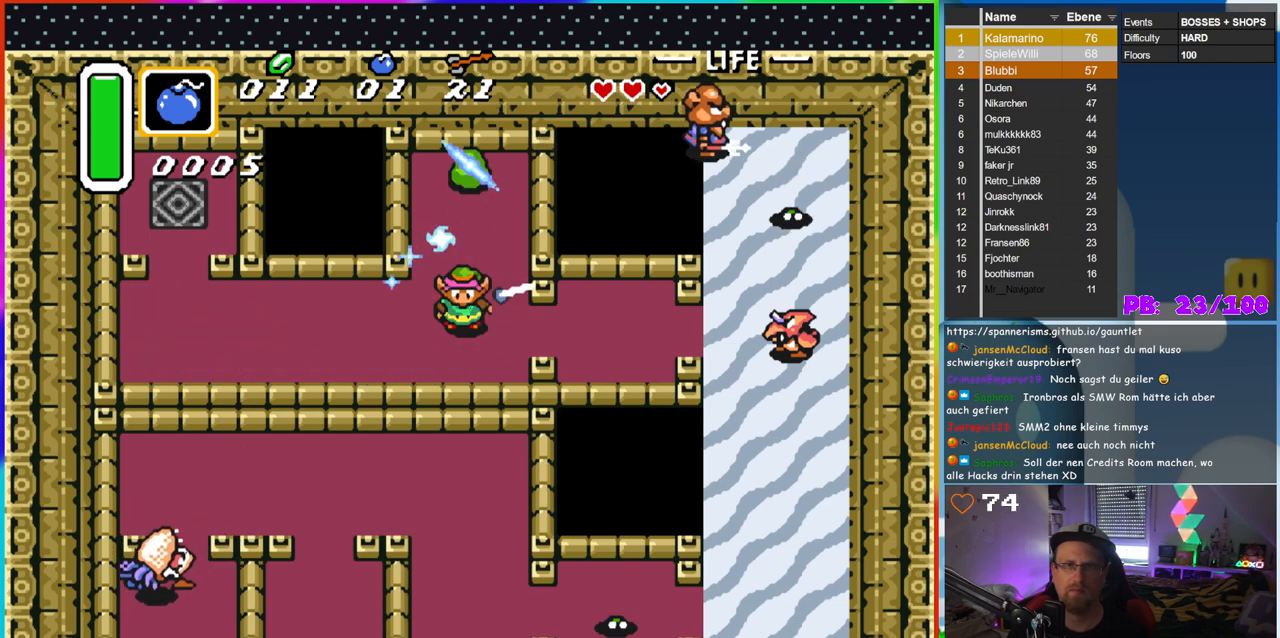
{"buttons": ["B"], "events": [[450, "B", "down"]]}
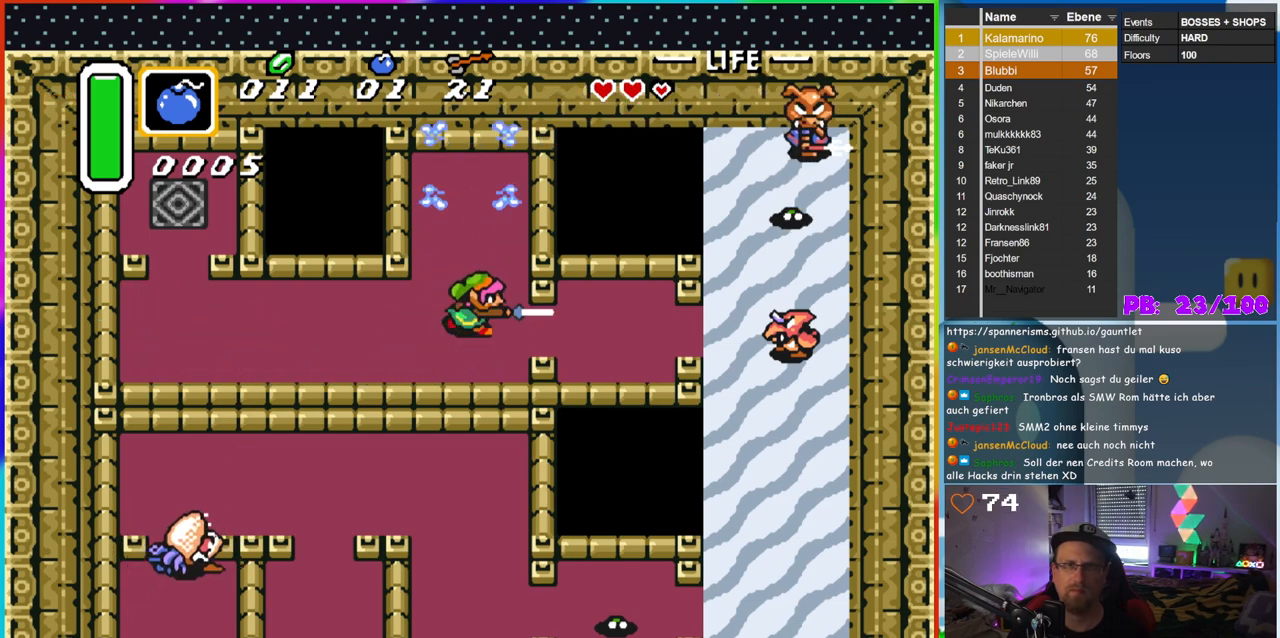
{"buttons": ["B"], "events": []}
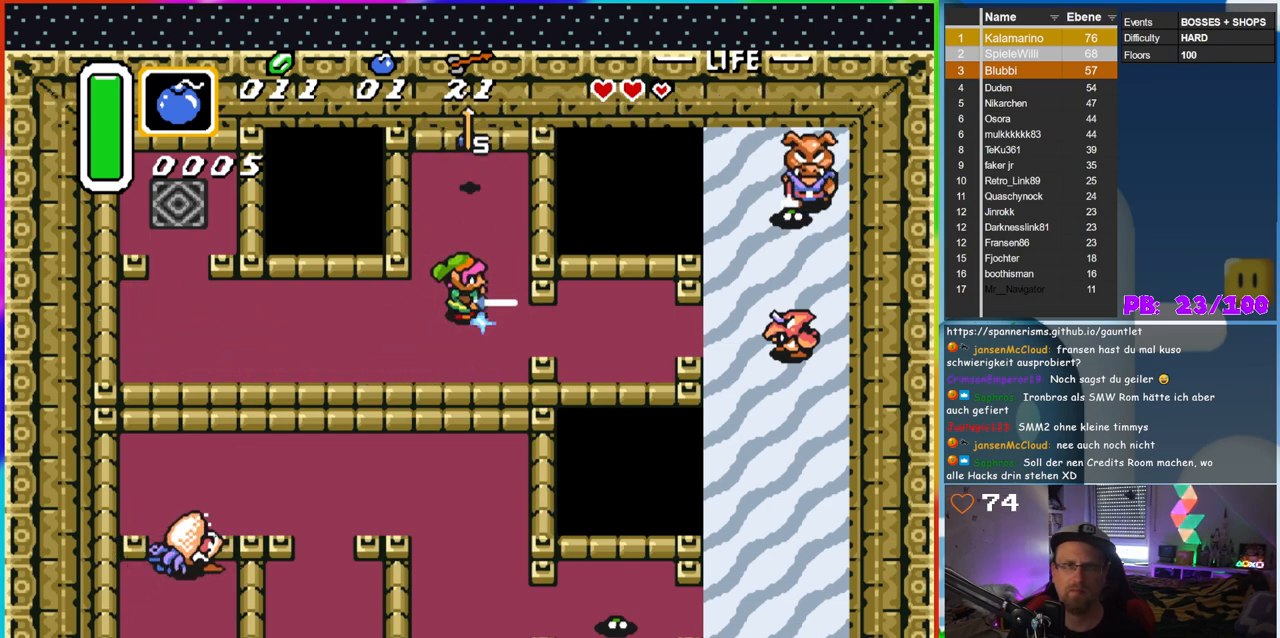
{"buttons": ["B"], "events": [[17, "DPAD_UP", "down"], [500, "DPAD_UP", "up"]]}
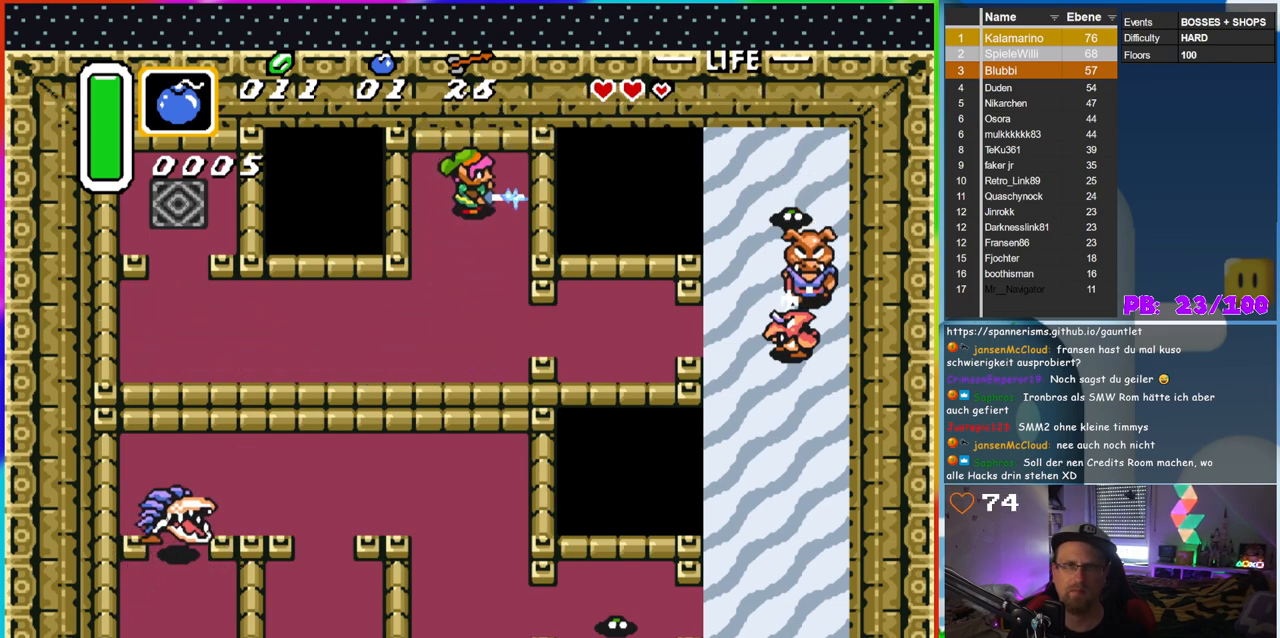
{"buttons": ["B", "DPAD_DOWN"], "events": [[33, "DPAD_RIGHT", "down"], [67, "DPAD_DOWN", "down"], [83, "DPAD_RIGHT", "up"]]}
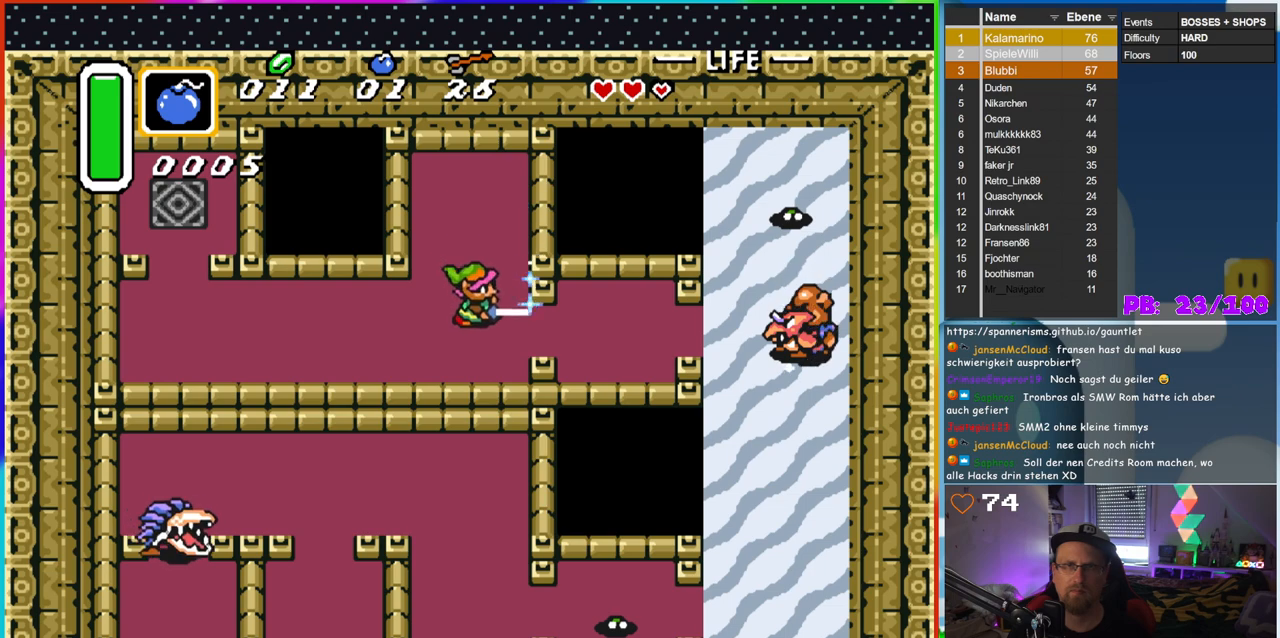
{"buttons": ["B", "DPAD_RIGHT"], "events": [[33, "DPAD_RIGHT", "down"], [100, "DPAD_DOWN", "up"]]}
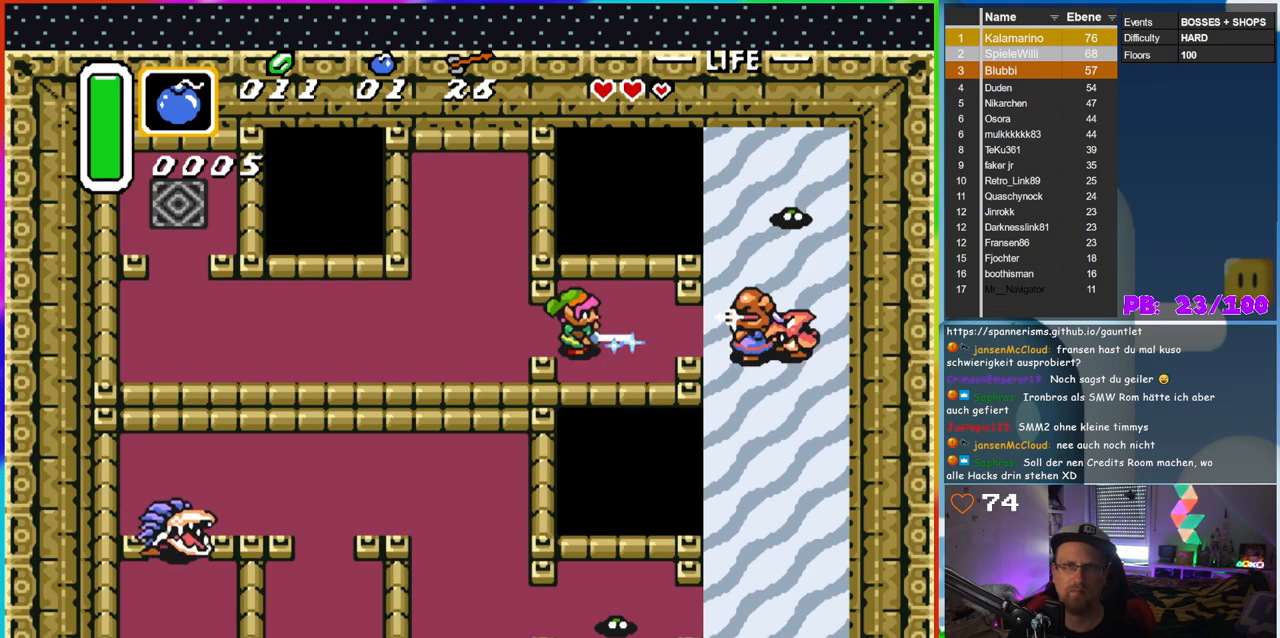
{"buttons": [], "events": [[283, "B", "up"], [333, "DPAD_RIGHT", "up"]]}
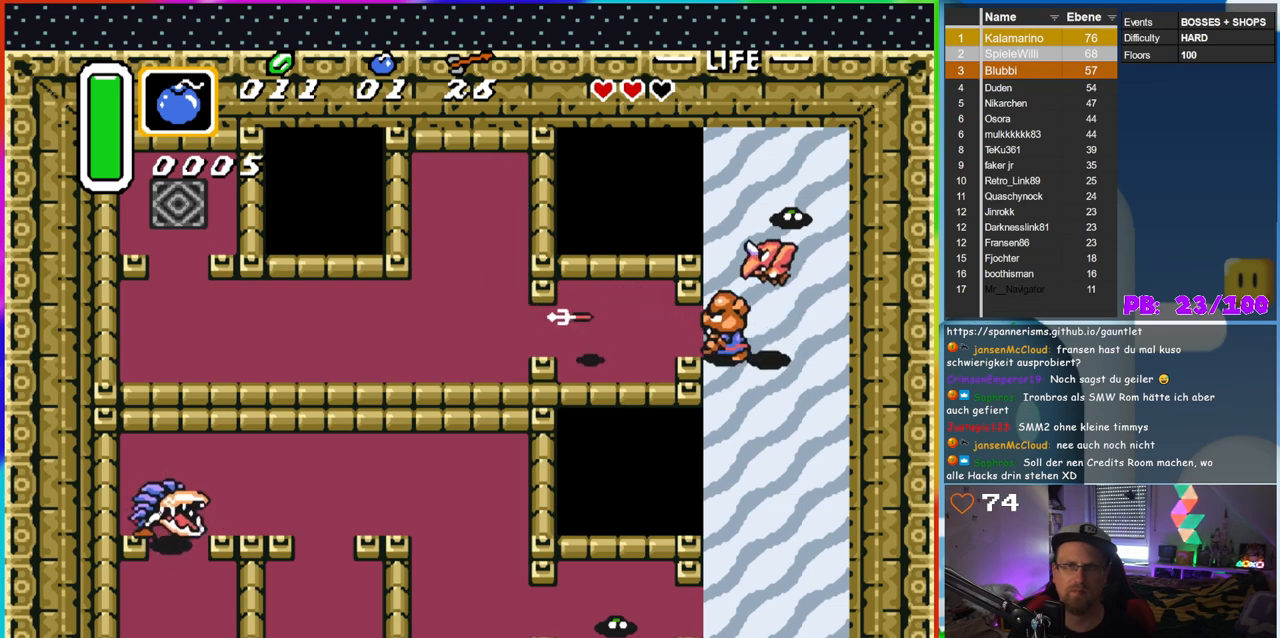
{"buttons": ["B"], "events": [[167, "DPAD_RIGHT", "down"], [250, "B", "down"], [317, "DPAD_RIGHT", "up"]]}
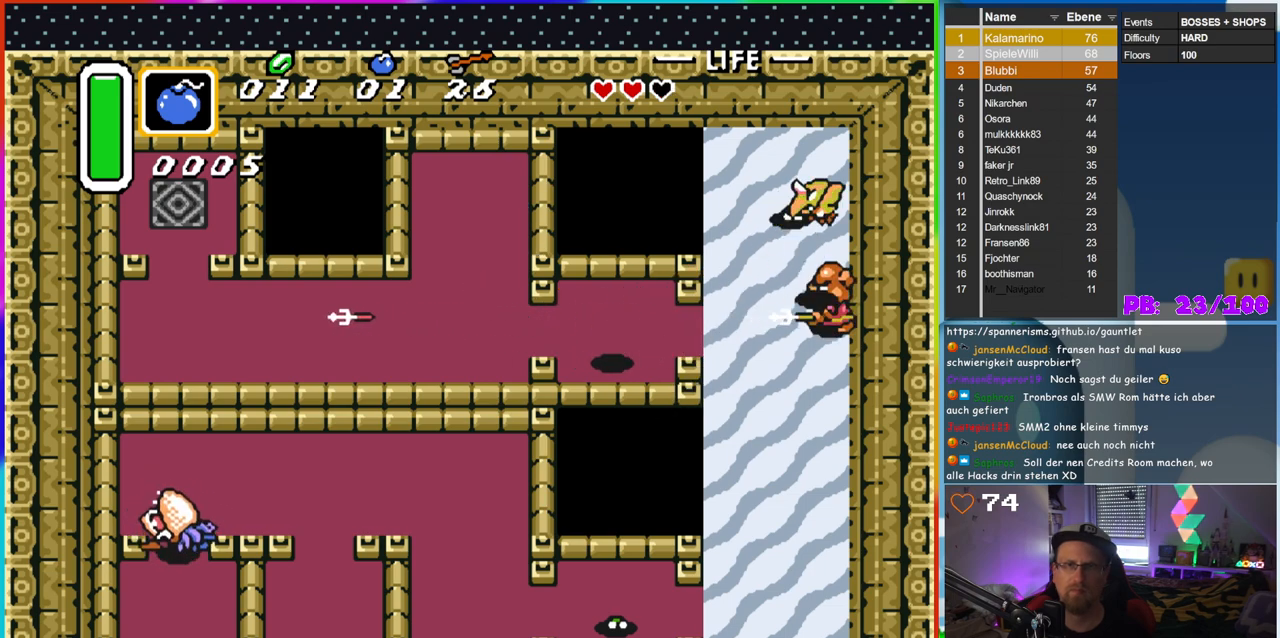
{"buttons": ["DPAD_LEFT"], "events": [[150, "B", "up"], [233, "DPAD_UP", "down"], [267, "DPAD_LEFT", "down"], [383, "DPAD_UP", "up"]]}
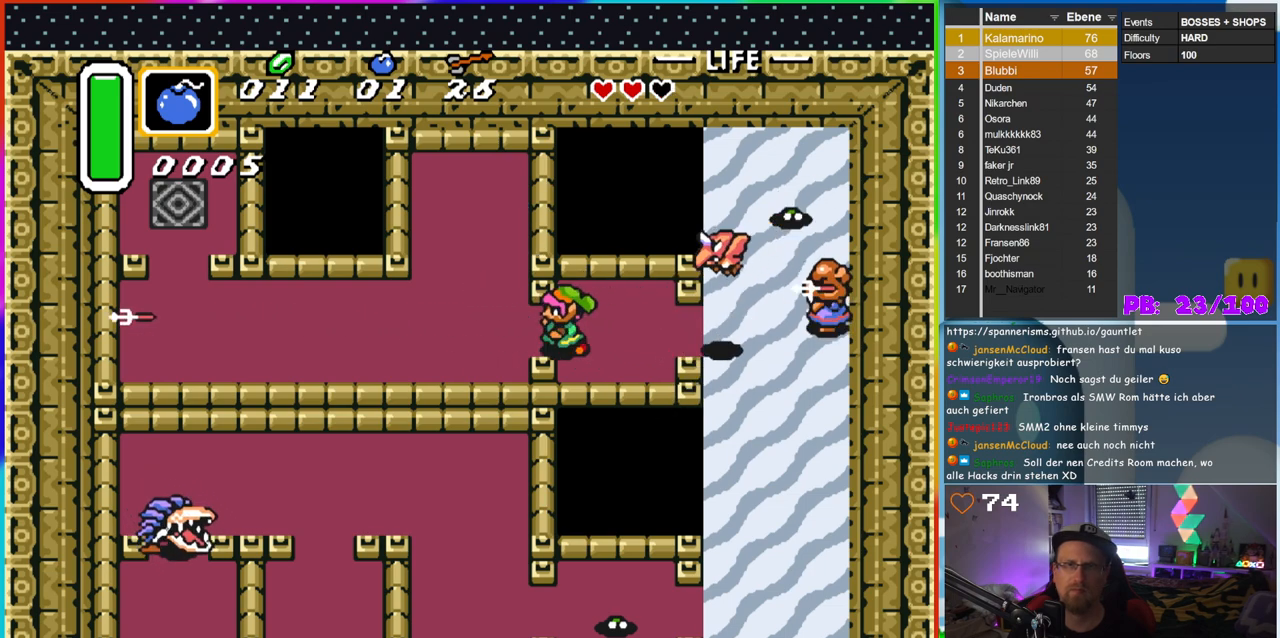
{"buttons": ["B", "DPAD_RIGHT"], "events": [[50, "DPAD_DOWN", "down"], [133, "DPAD_DOWN", "up"], [417, "DPAD_DOWN", "down"], [417, "DPAD_LEFT", "up"], [433, "DPAD_DOWN", "up"], [433, "DPAD_RIGHT", "down"], [450, "B", "down"]]}
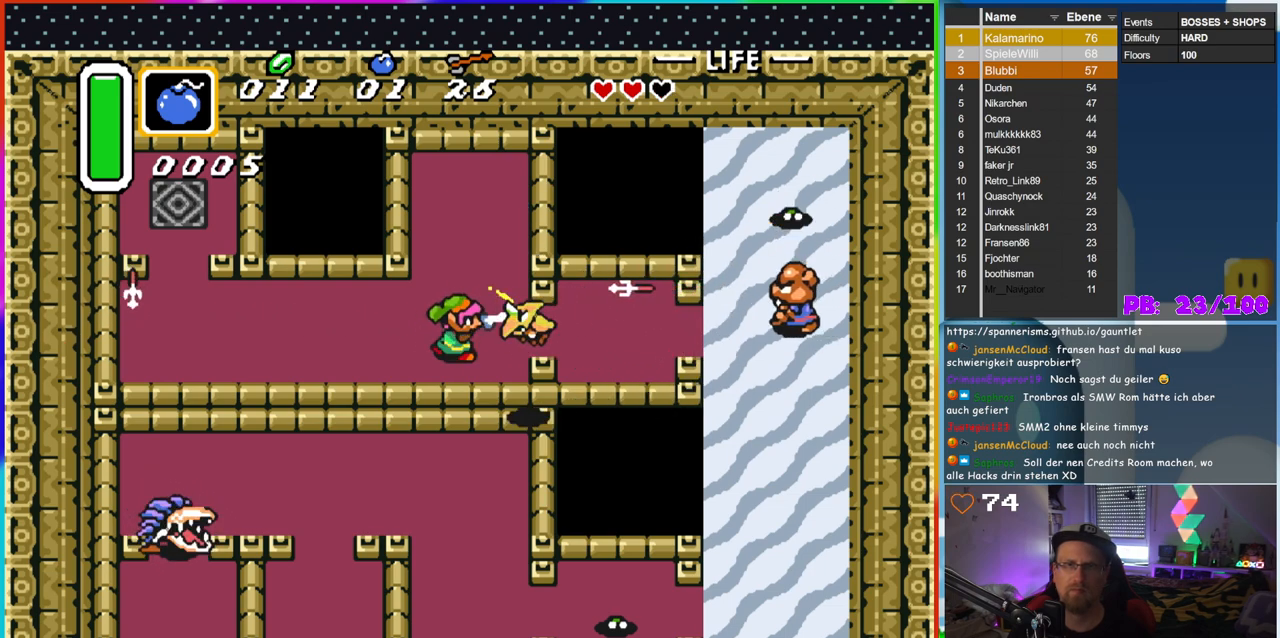
{"buttons": ["DPAD_LEFT"], "events": [[83, "DPAD_RIGHT", "up"], [117, "DPAD_LEFT", "down"], [200, "B", "up"], [267, "DPAD_DOWN", "down"], [333, "DPAD_LEFT", "up"], [433, "DPAD_RIGHT", "down"], [483, "DPAD_DOWN", "up"], [483, "DPAD_LEFT", "down"], [483, "DPAD_RIGHT", "up"]]}
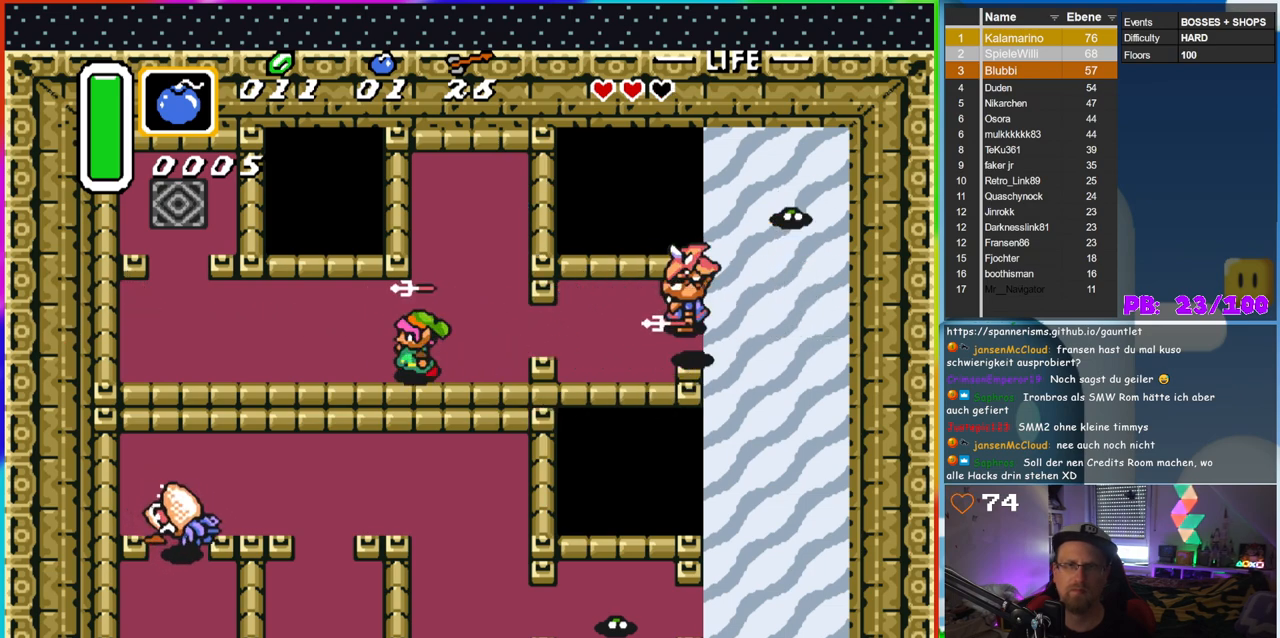
{"buttons": ["DPAD_RIGHT"], "events": [[300, "DPAD_DOWN", "down"], [300, "DPAD_LEFT", "up"], [333, "DPAD_RIGHT", "down"], [383, "DPAD_DOWN", "up"]]}
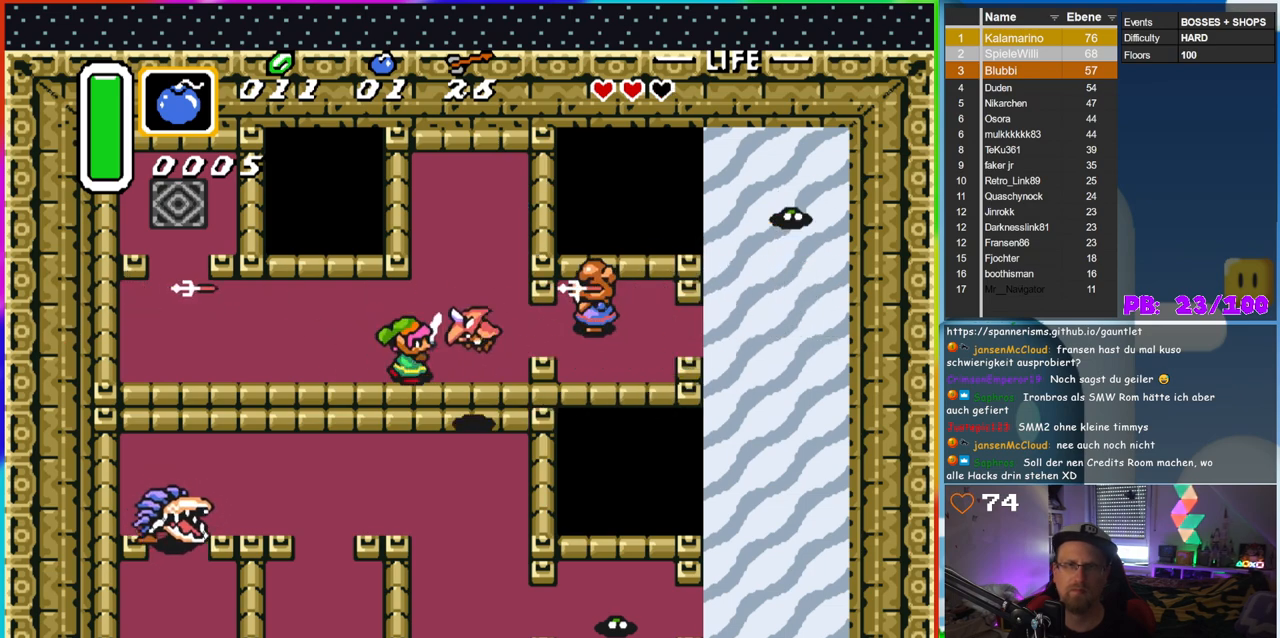
{"buttons": ["DPAD_DOWN", "DPAD_RIGHT"], "events": [[33, "B", "down"], [67, "DPAD_RIGHT", "up"], [250, "DPAD_LEFT", "down"], [317, "B", "up"], [417, "DPAD_DOWN", "down"], [417, "DPAD_LEFT", "up"], [483, "DPAD_RIGHT", "down"]]}
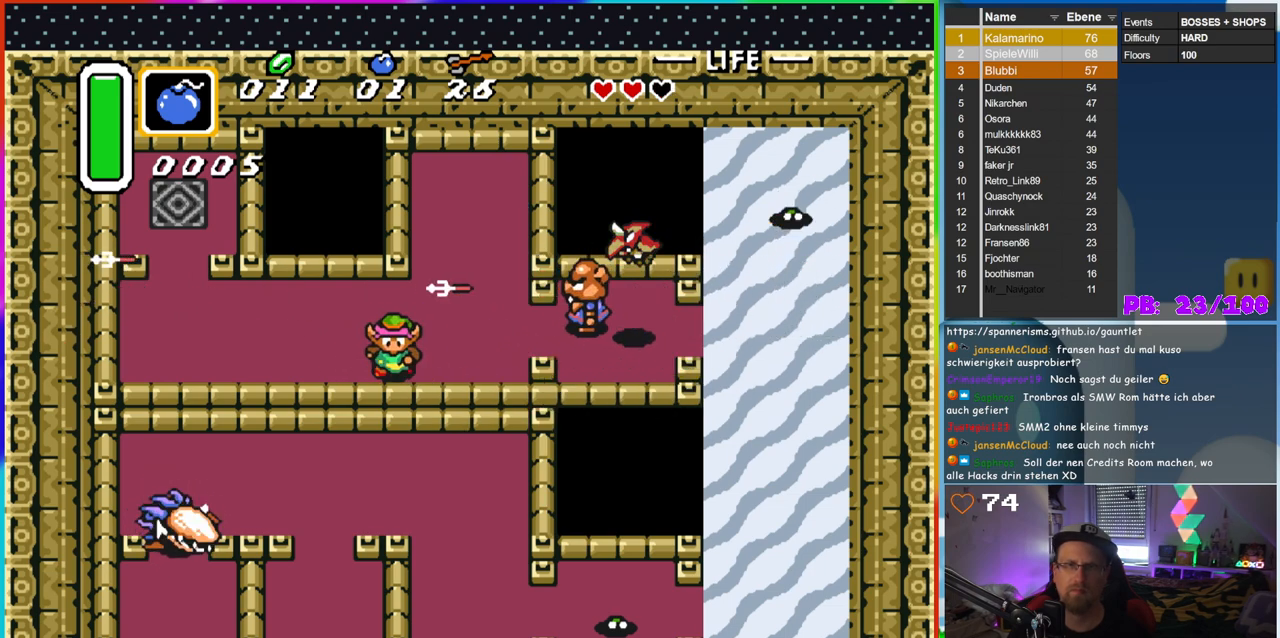
{"buttons": ["B", "DPAD_LEFT"], "events": [[67, "DPAD_DOWN", "up"], [117, "DPAD_RIGHT", "up"], [167, "B", "down"], [400, "DPAD_LEFT", "down"]]}